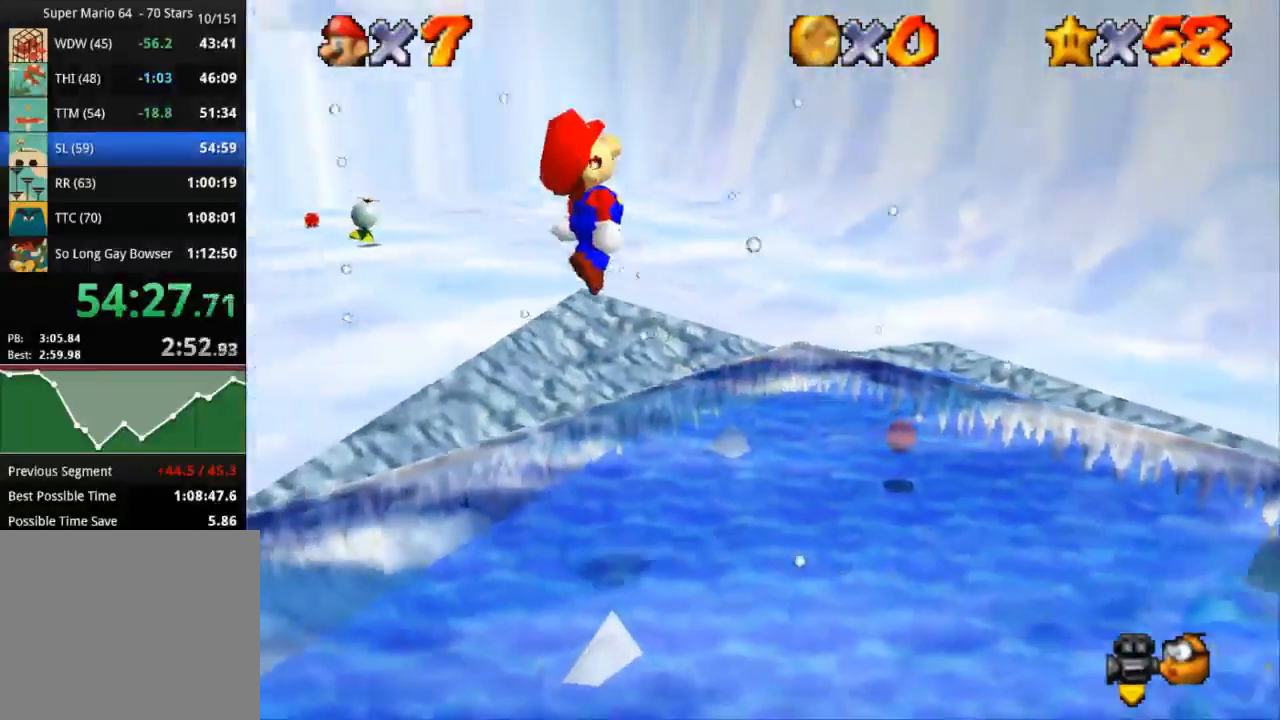
Gameplay with a controller (PlayStation layout); each line is a JSON object with the inputs held at the frame after it. "events" lists button and stick changes between this image and that frame as [ms after this image, input, new state], when the widget could be followed in between. Not read: R3.
{"buttons": [], "left_stick": "center", "right_stick": "center", "events": [[67, "left_stick", "center"]]}
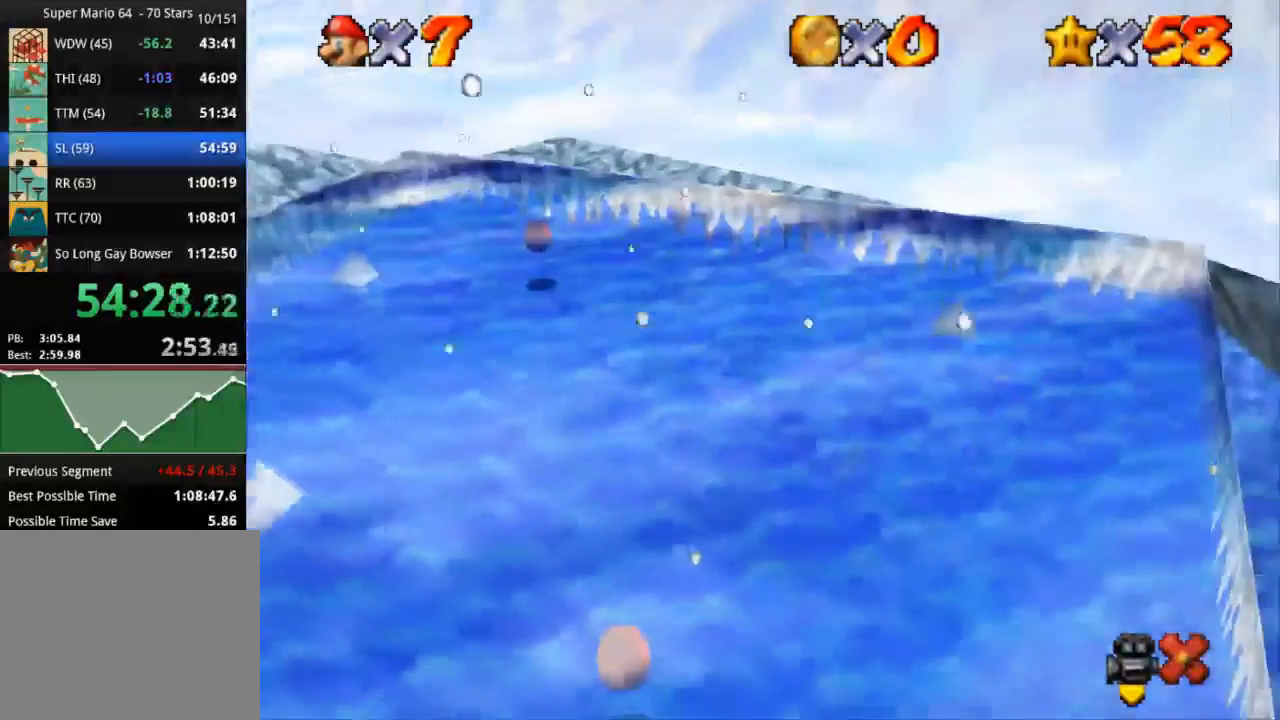
{"buttons": [], "left_stick": "center", "right_stick": "center", "events": [[100, "R1", "down"], [100, "R2", "down"], [183, "R1", "up"], [183, "R2", "up"], [400, "R1", "down"], [433, "R1", "up"]]}
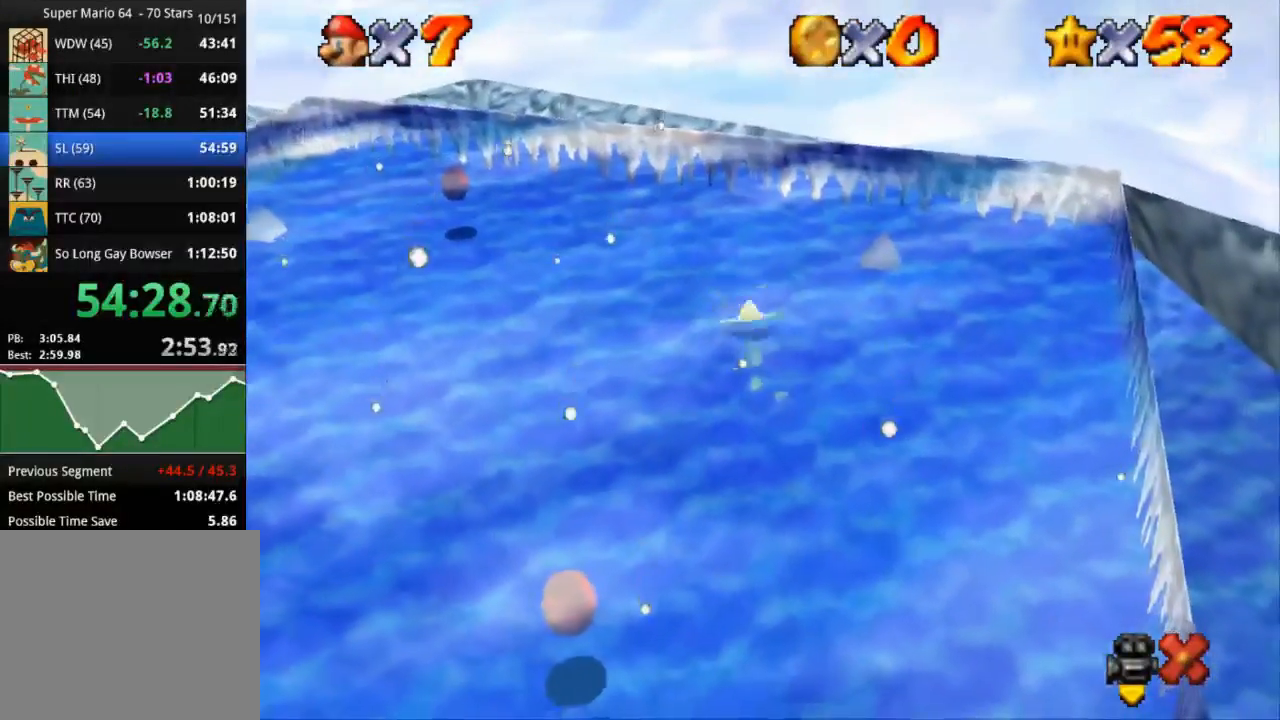
{"buttons": [], "left_stick": "center", "right_stick": "center", "events": [[17, "R1", "down"], [17, "R2", "down"], [234, "R1", "up"], [234, "R2", "up"], [317, "R1", "down"], [350, "R1", "up"], [400, "R1", "down"], [434, "R1", "up"]]}
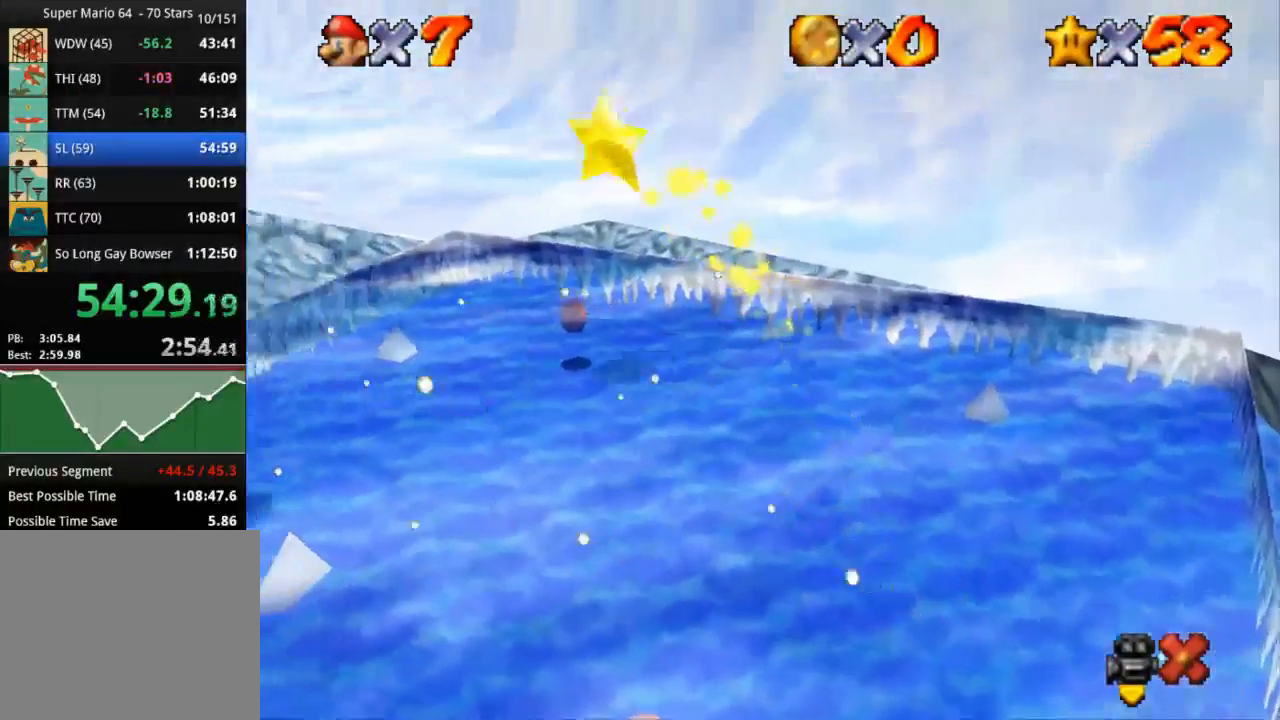
{"buttons": ["R1", "R2"], "left_stick": "center", "right_stick": "center", "events": [[116, "R1", "down"], [116, "R2", "down"], [250, "R1", "up"], [283, "R1", "down"]]}
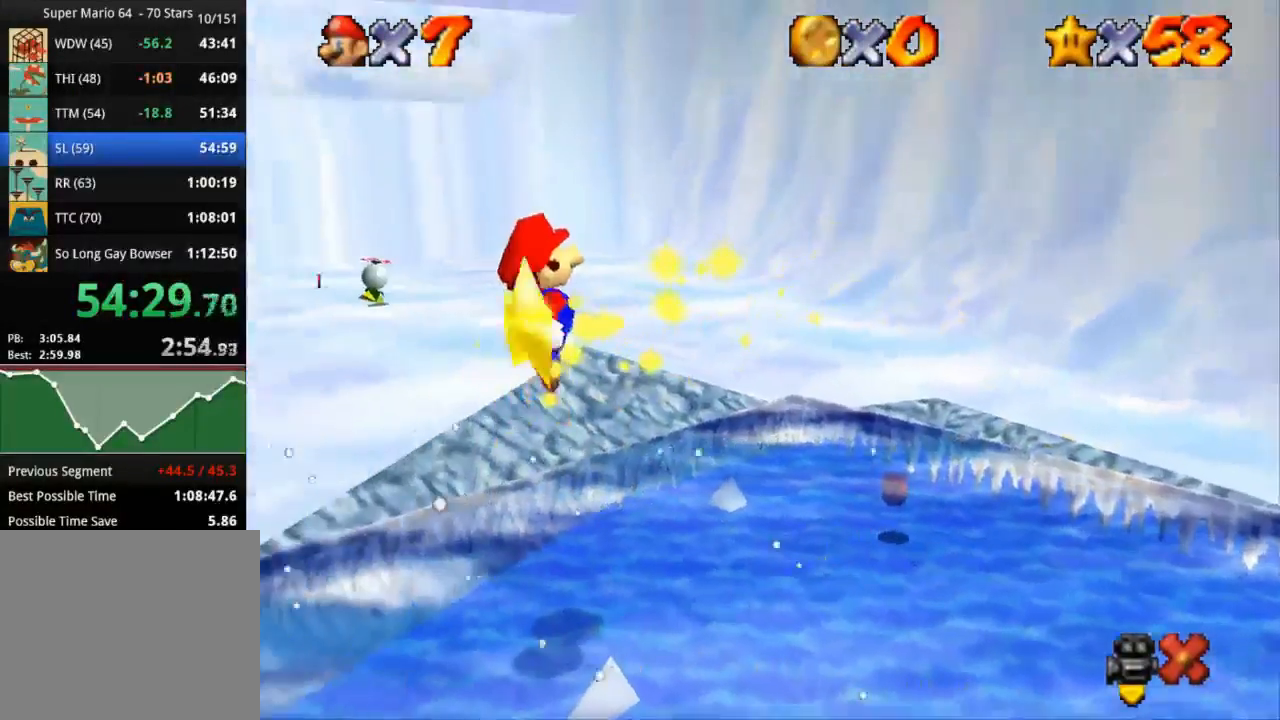
{"buttons": [], "left_stick": "center", "right_stick": "center", "events": [[134, "R1", "up"], [134, "R2", "up"], [234, "R1", "down"], [234, "R2", "down"], [317, "R1", "up"], [317, "R2", "up"]]}
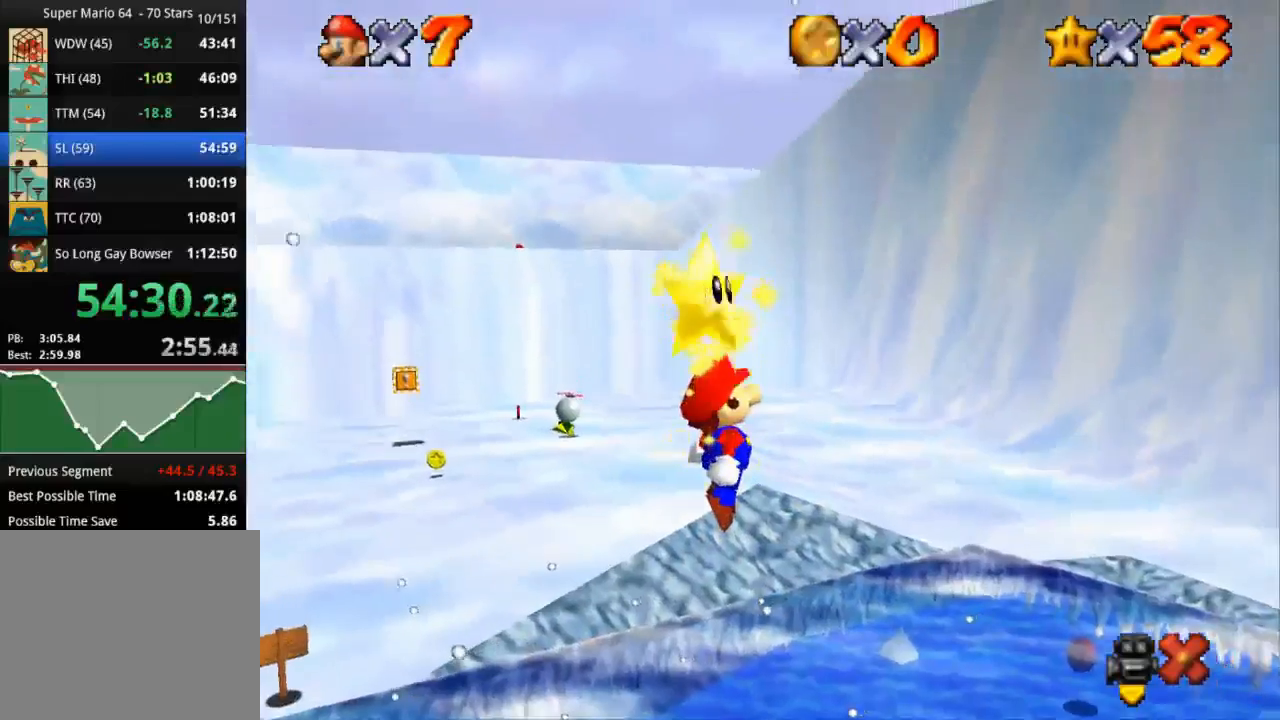
{"buttons": ["R1", "R2"], "left_stick": "center", "right_stick": "center", "events": [[233, "R1", "down"], [233, "R2", "down"], [333, "R1", "up"], [367, "R1", "down"], [450, "R1", "up"], [483, "R1", "down"]]}
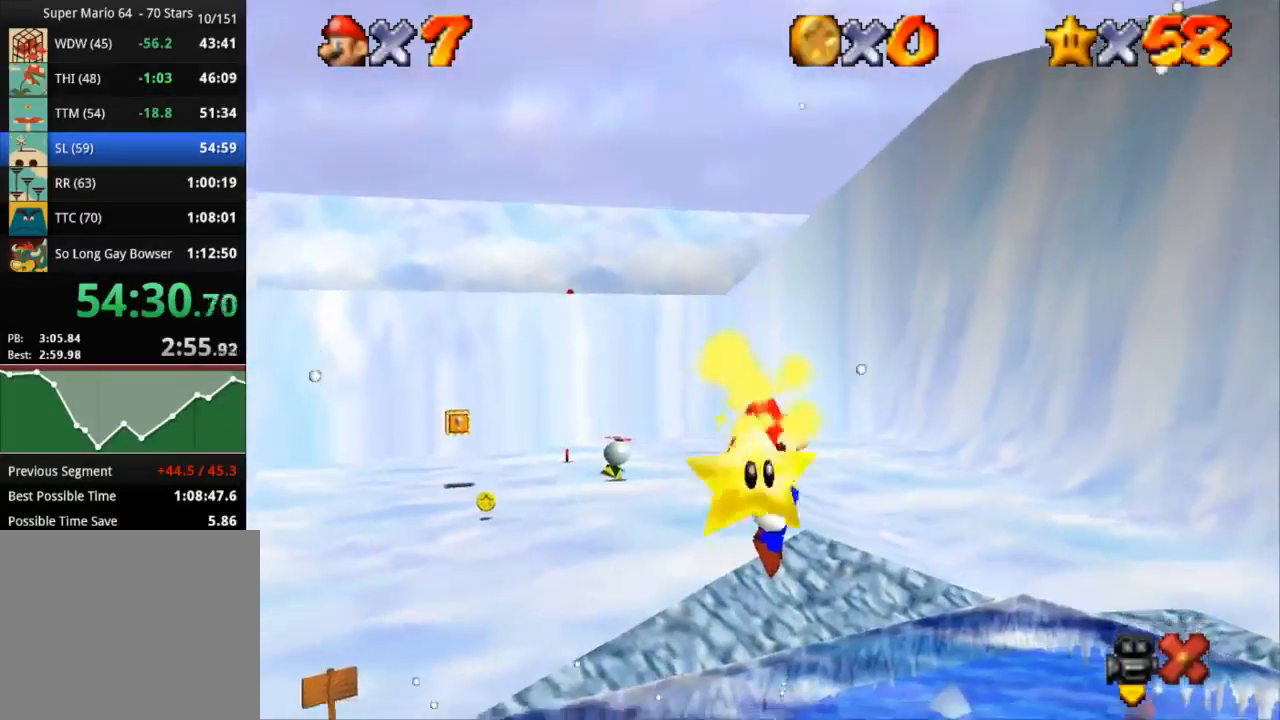
{"buttons": ["R1", "R2"], "left_stick": "center", "right_stick": "center", "events": [[200, "R1", "up"], [200, "R2", "up"], [267, "R1", "down"], [267, "R2", "down"], [317, "R1", "up"], [317, "R2", "up"], [384, "R1", "down"], [384, "R2", "down"]]}
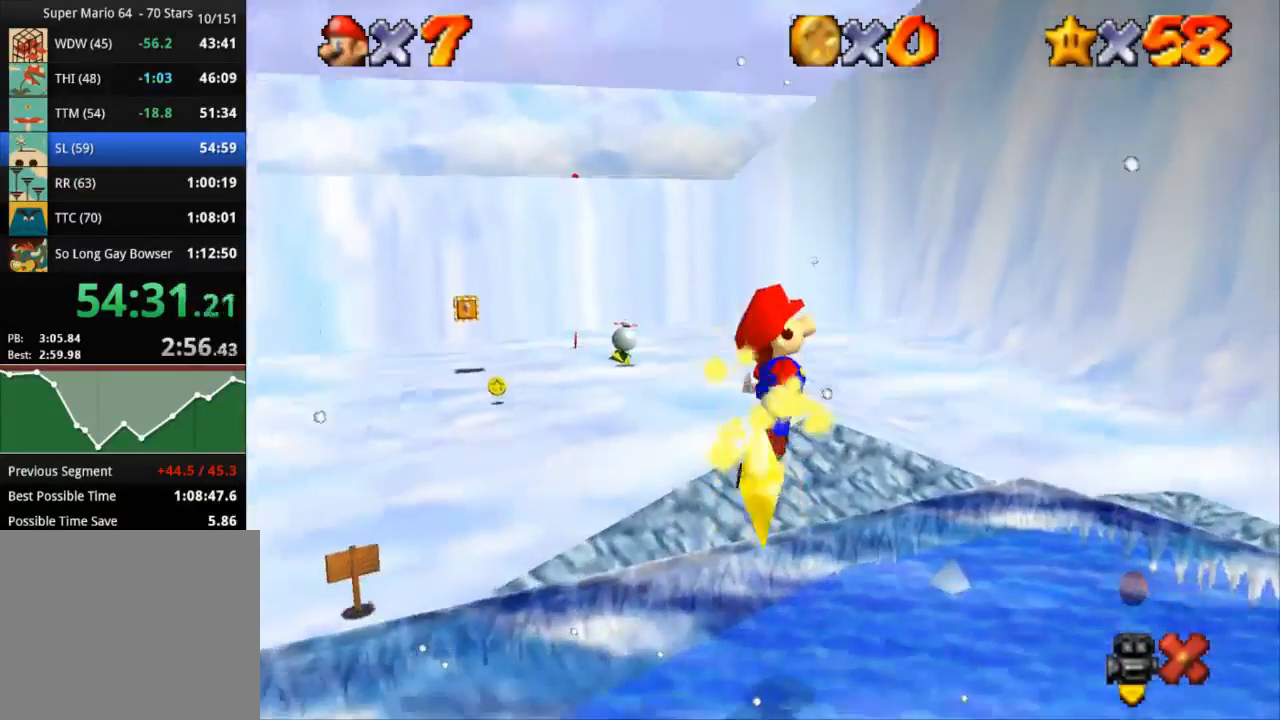
{"buttons": ["R1", "R2"], "left_stick": "center", "right_stick": "center"}
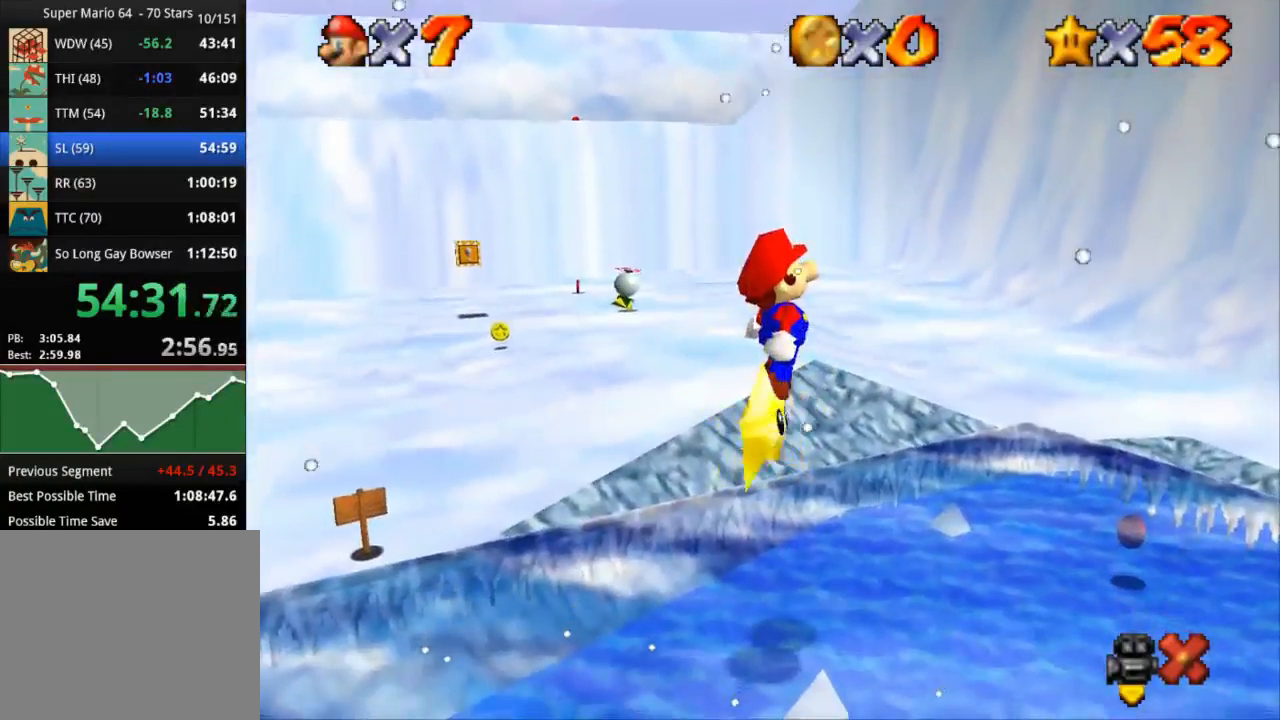
{"buttons": [], "left_stick": "center", "right_stick": "center", "events": [[67, "R1", "up"], [67, "R2", "up"], [117, "R1", "down"], [117, "R2", "down"], [184, "R1", "up"], [184, "R2", "up"], [267, "R1", "down"], [267, "R2", "down"], [334, "R1", "up"], [334, "R2", "up"]]}
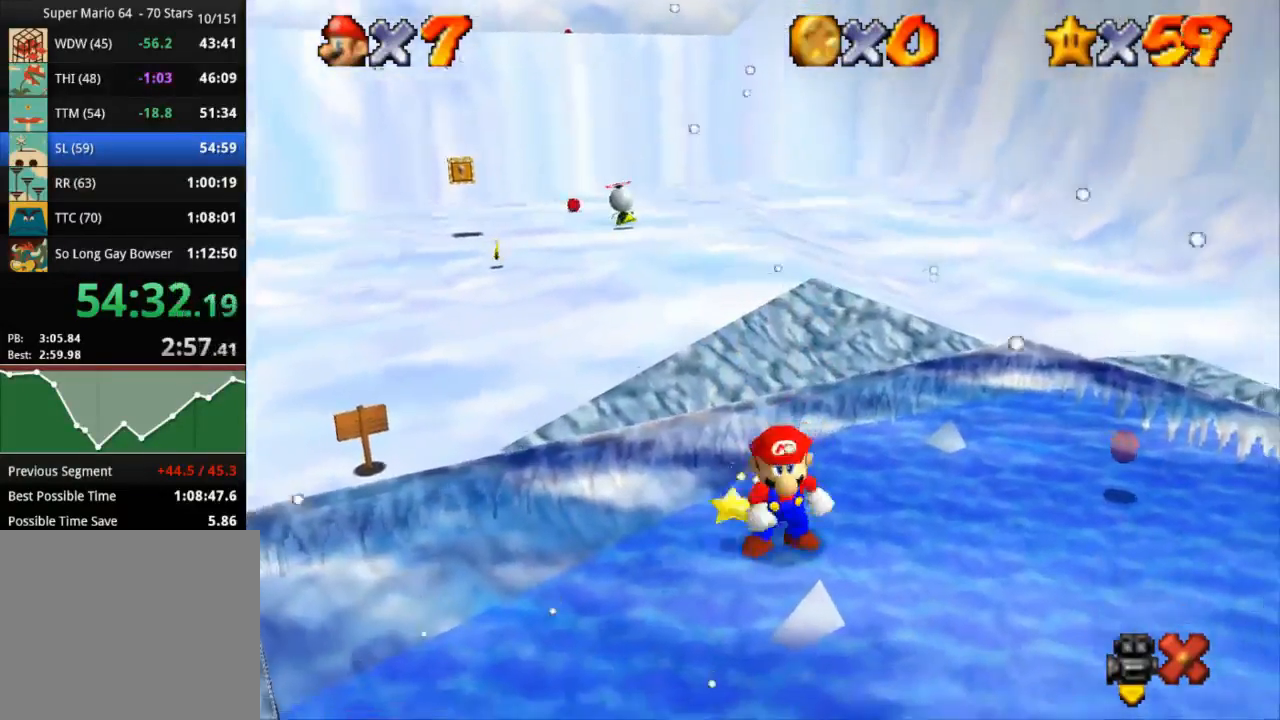
{"buttons": [], "left_stick": "center", "right_stick": "center", "events": []}
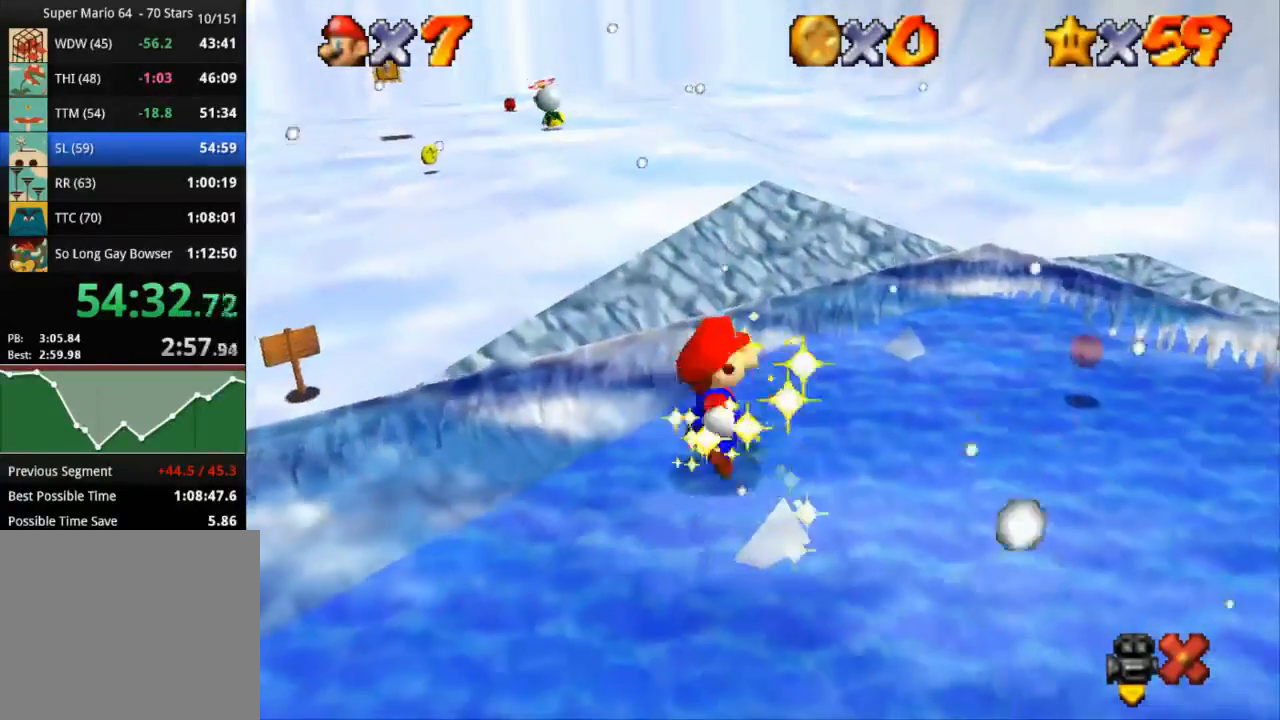
{"buttons": [], "left_stick": "center", "right_stick": "center", "events": []}
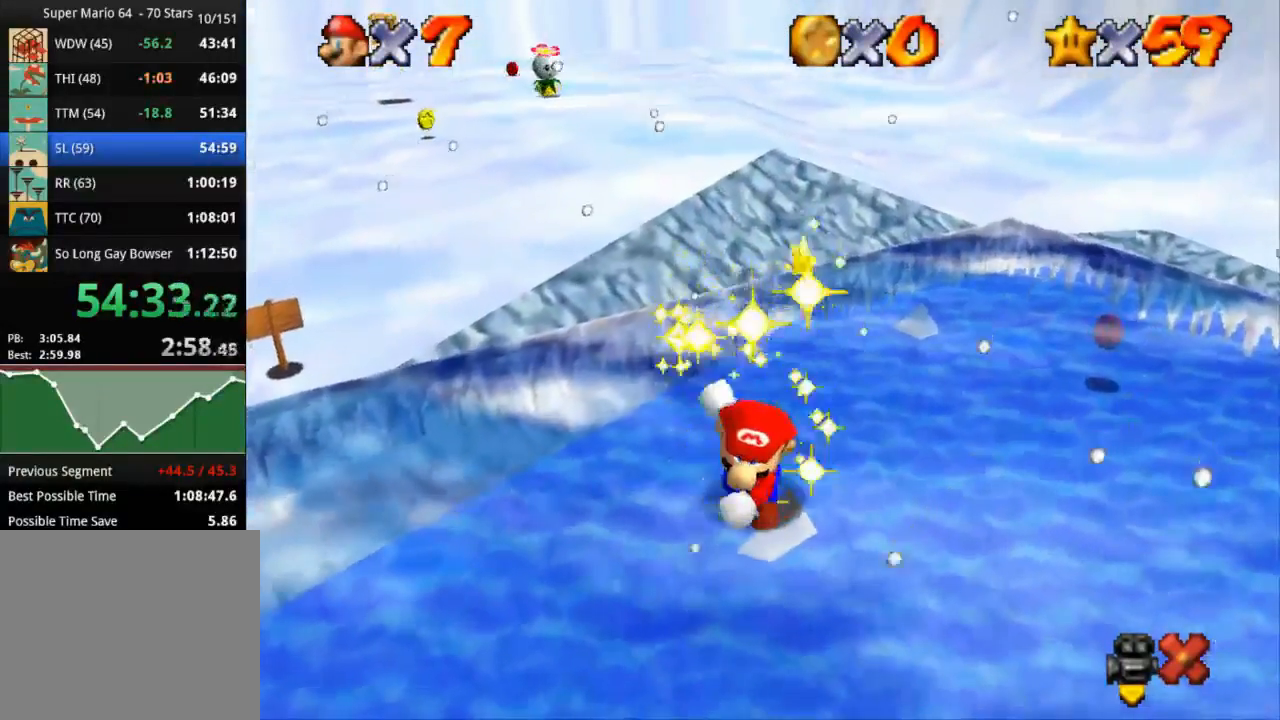
{"buttons": [], "left_stick": "center", "right_stick": "center", "events": []}
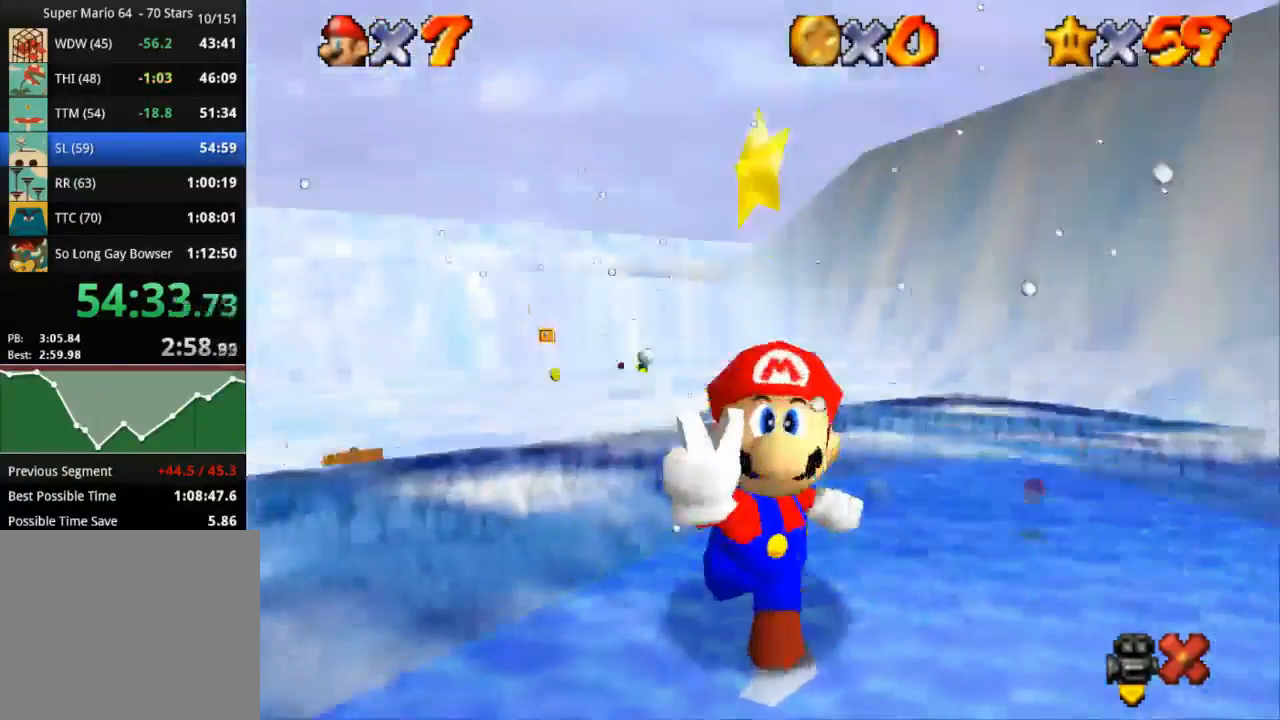
{"buttons": [], "left_stick": "center", "right_stick": "center", "events": []}
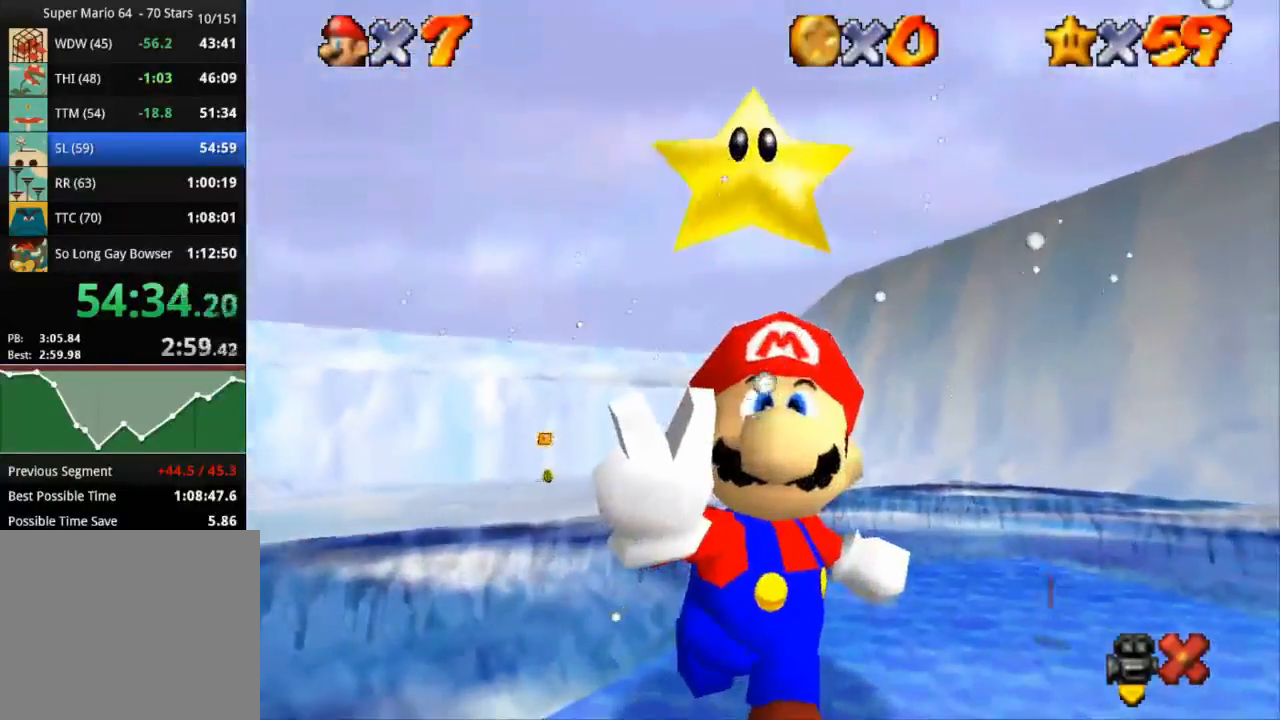
{"buttons": [], "left_stick": "center", "right_stick": "center", "events": []}
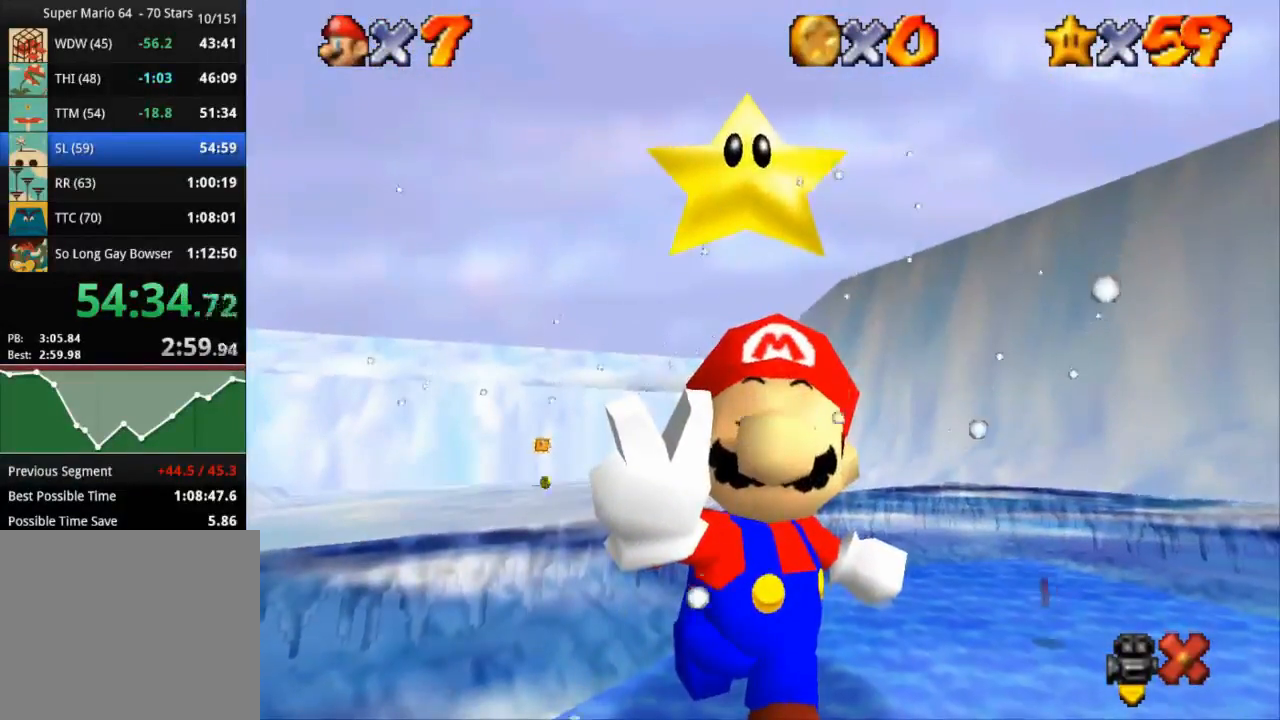
{"buttons": [], "left_stick": "center", "right_stick": "center", "events": []}
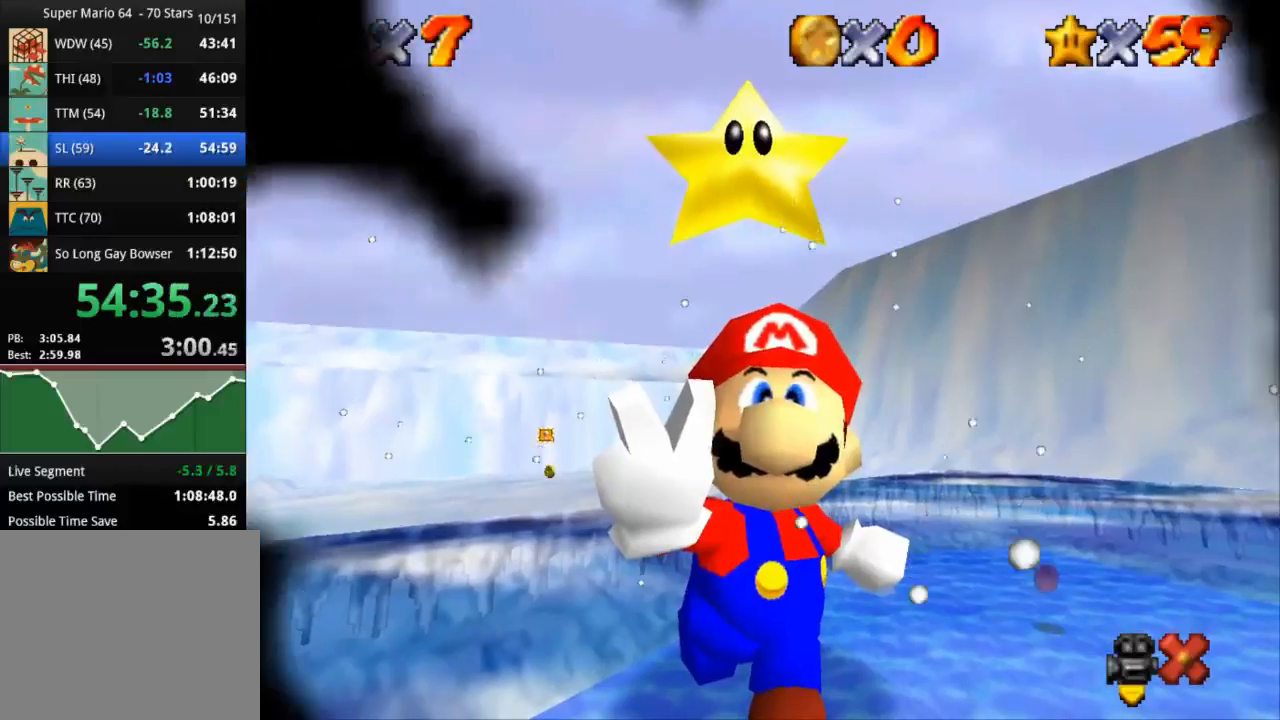
{"buttons": [], "left_stick": "center", "right_stick": "center", "events": []}
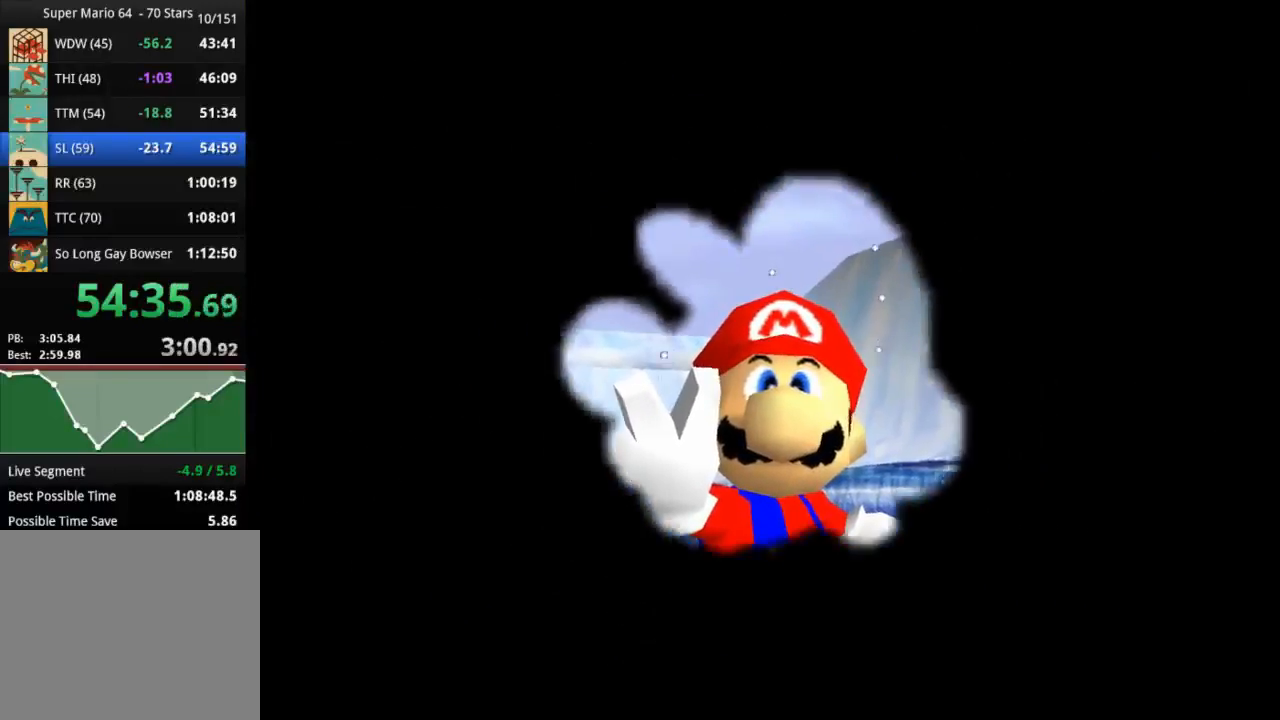
{"buttons": [], "left_stick": "center", "right_stick": "center", "events": [[284, "SELECT", "down"], [451, "SELECT", "up"]]}
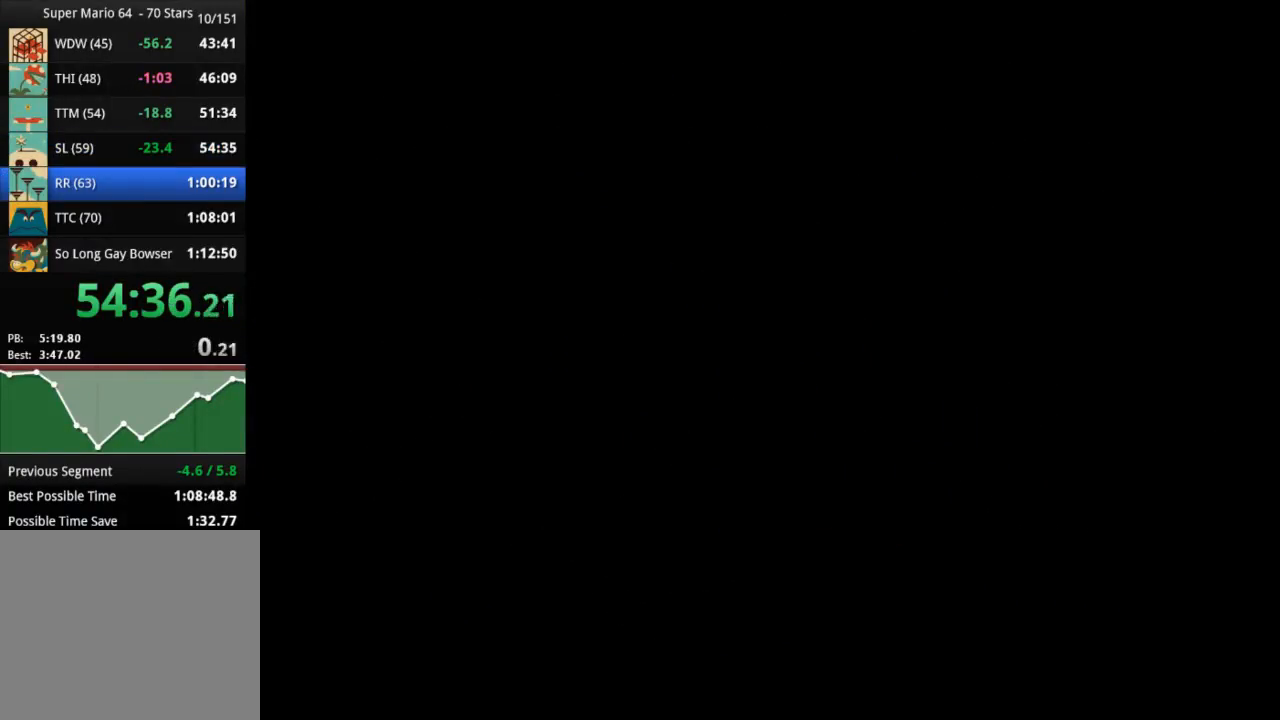
{"buttons": [], "left_stick": "center", "right_stick": "center", "events": []}
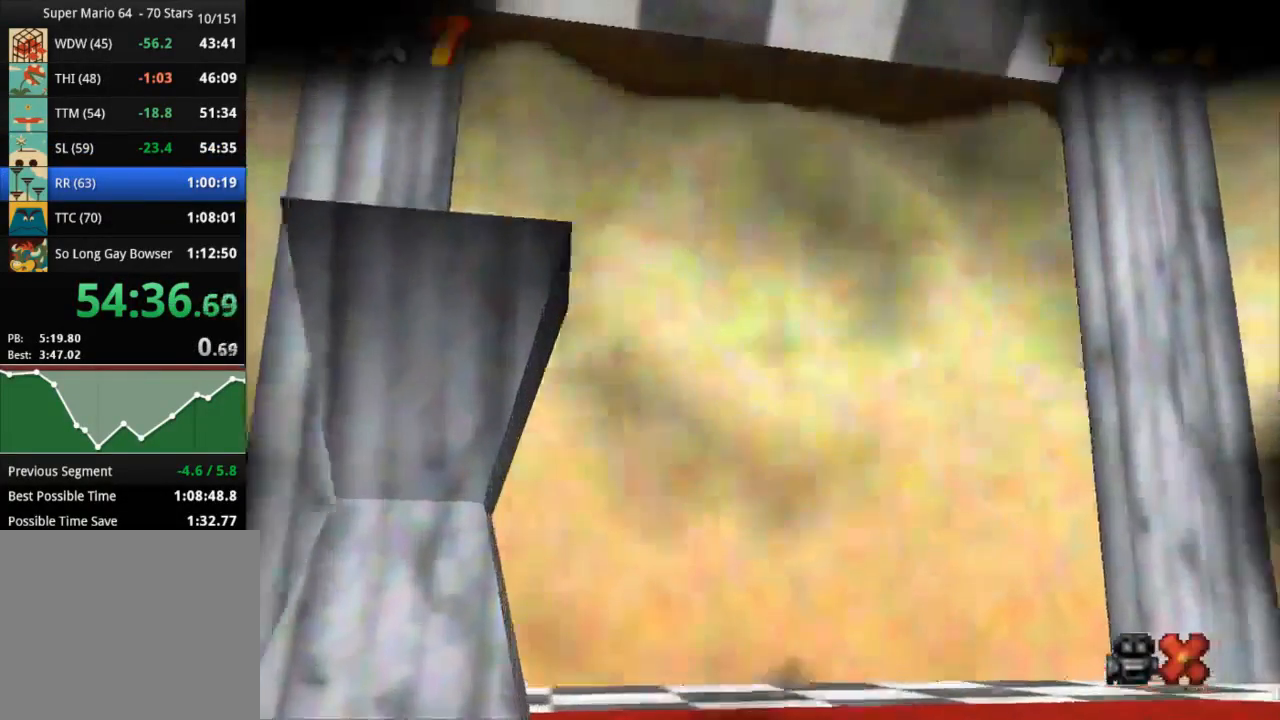
{"buttons": [], "left_stick": "center", "right_stick": "center", "events": []}
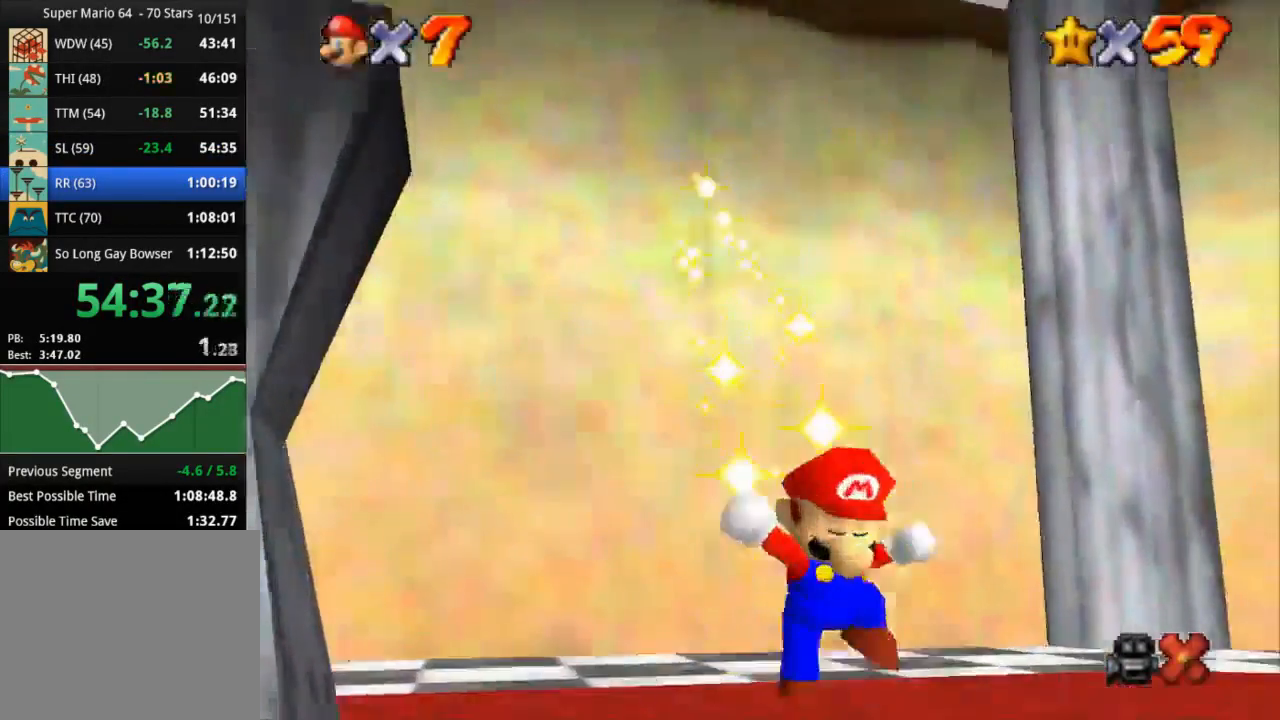
{"buttons": [], "left_stick": "center", "right_stick": "center", "events": []}
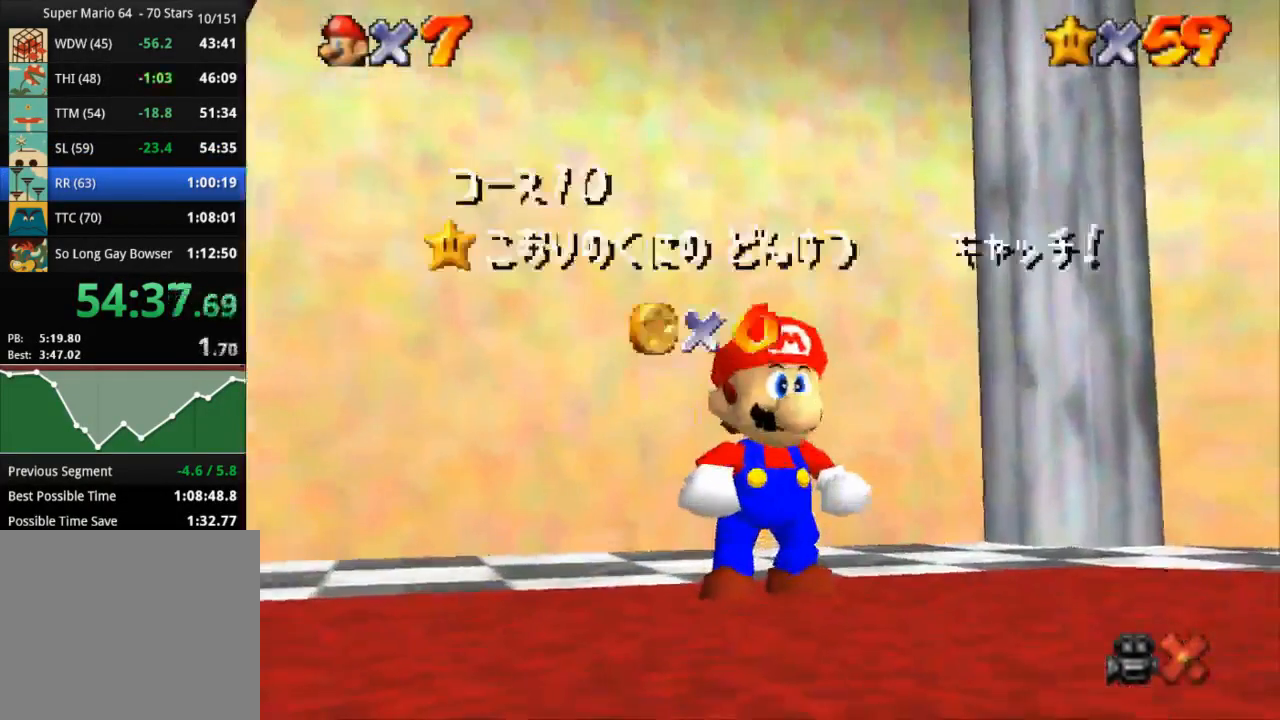
{"buttons": [], "left_stick": "center", "right_stick": "center", "events": []}
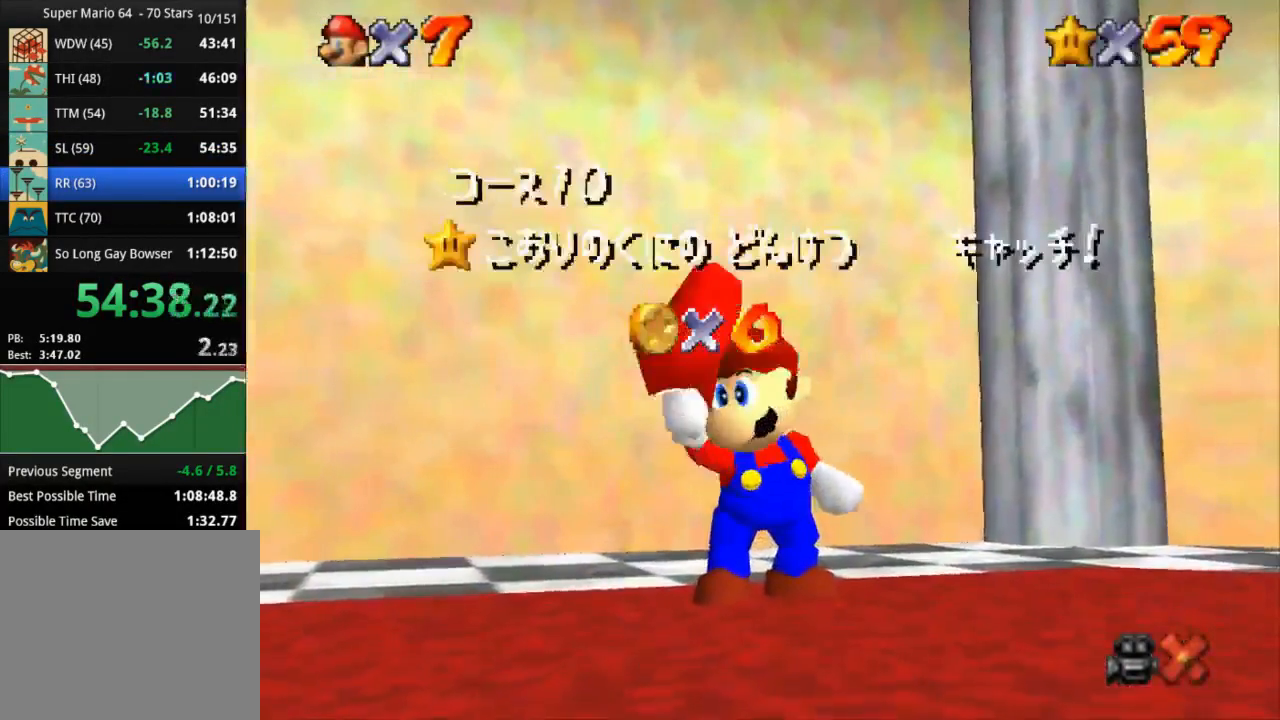
{"buttons": [], "left_stick": "center", "right_stick": "center", "events": []}
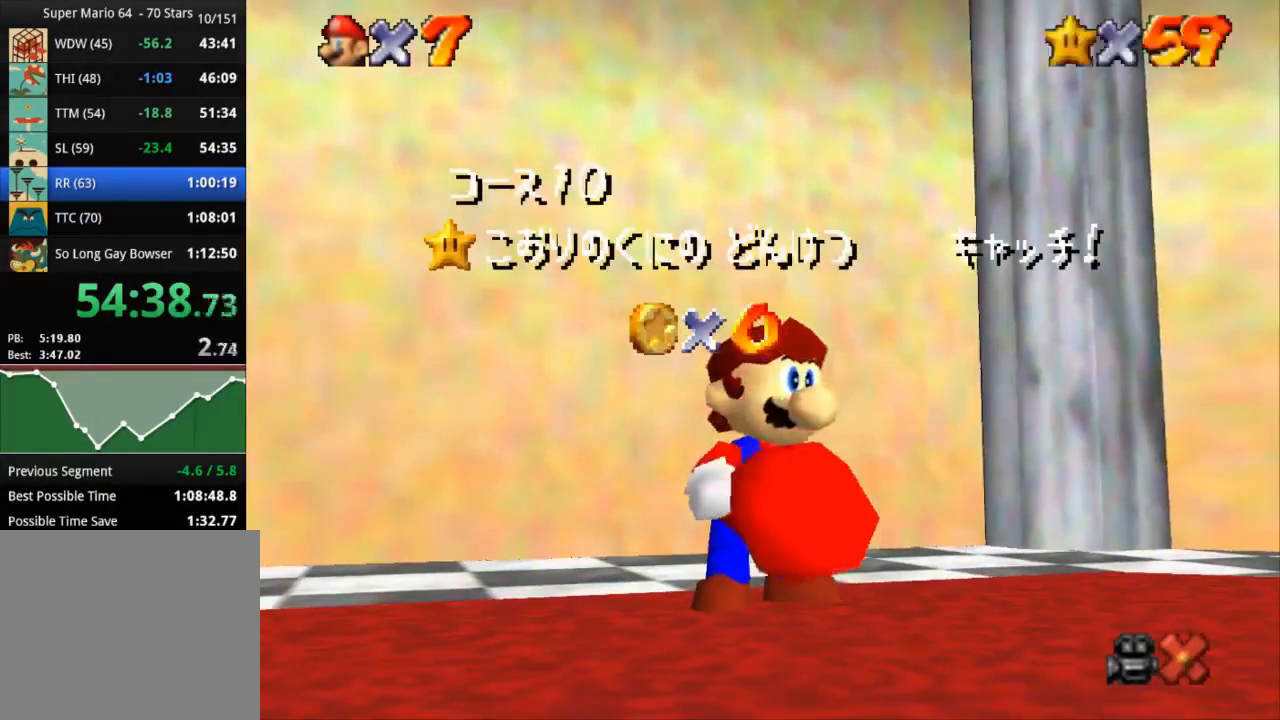
{"buttons": [], "left_stick": "center", "right_stick": "center", "events": []}
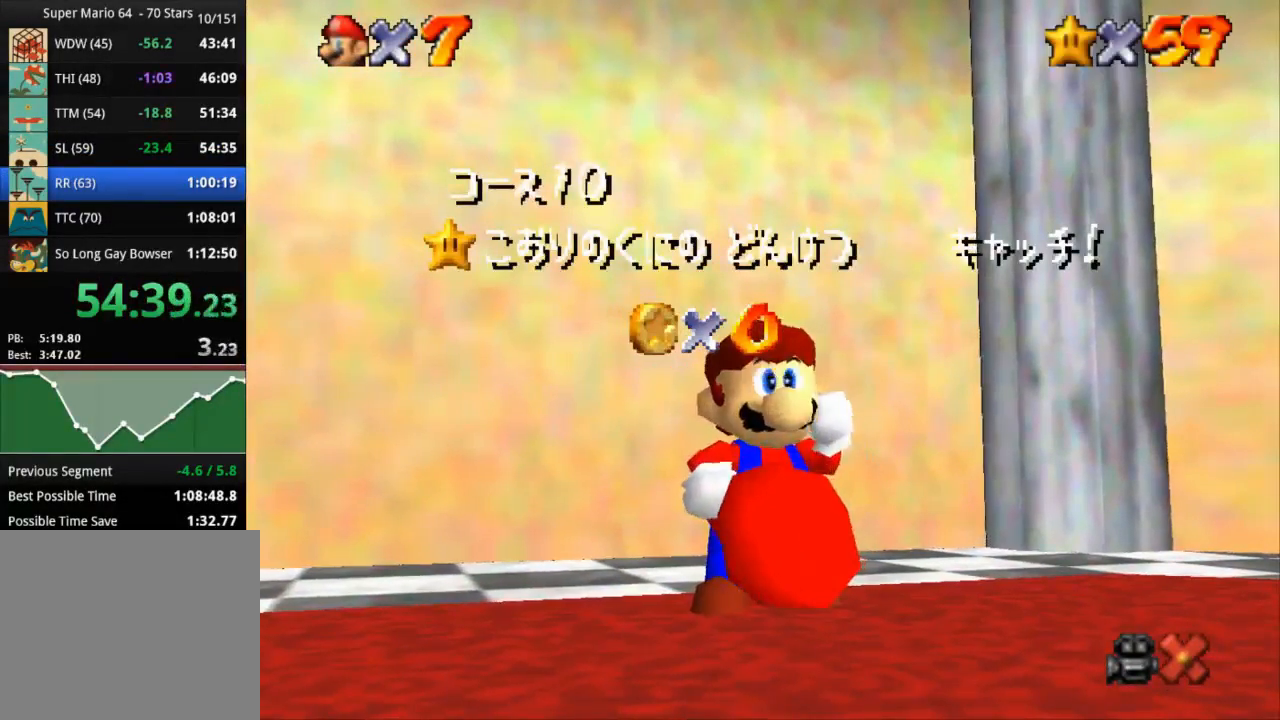
{"buttons": [], "left_stick": "center", "right_stick": "center", "events": []}
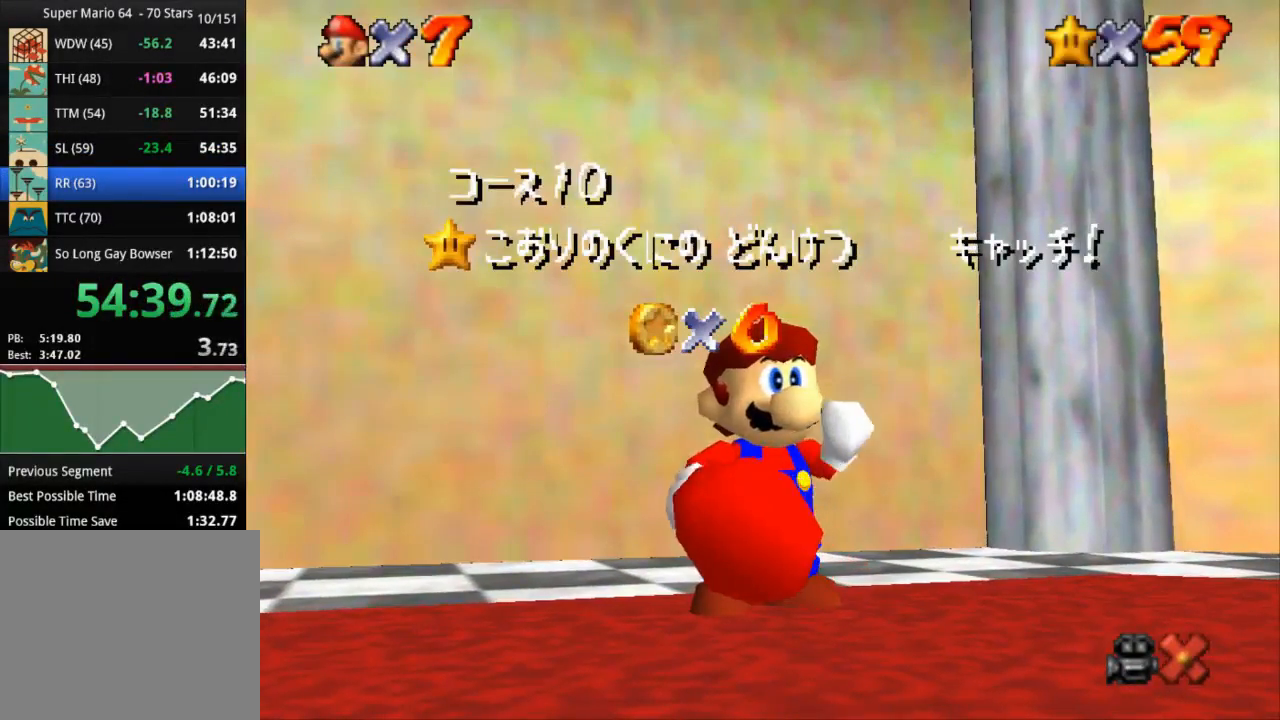
{"buttons": [], "left_stick": "center", "right_stick": "center", "events": []}
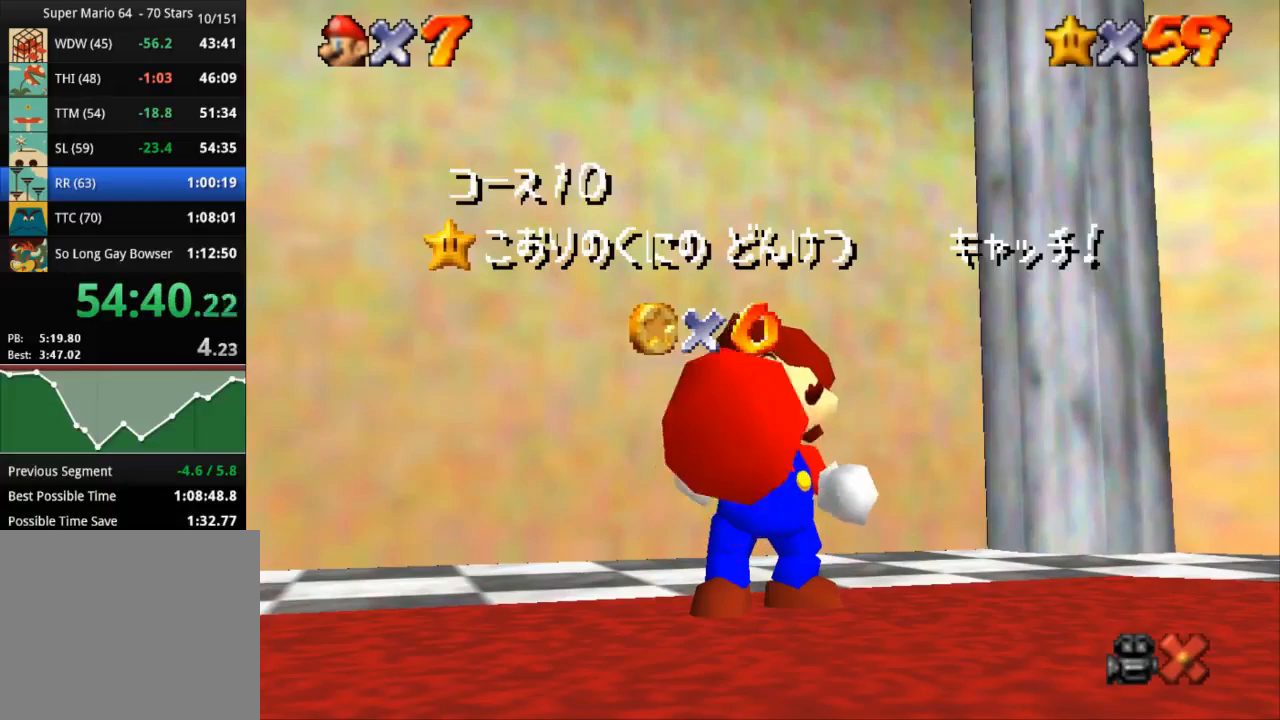
{"buttons": [], "left_stick": "center", "right_stick": "center", "events": []}
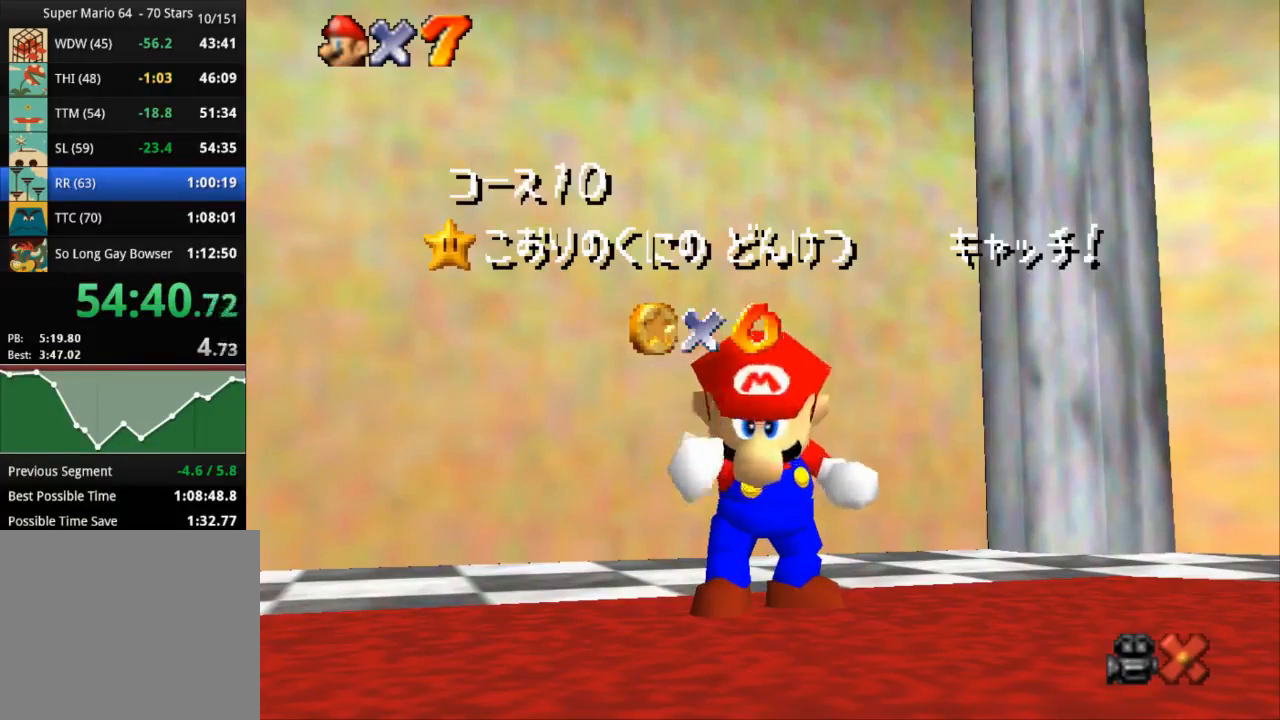
{"buttons": [], "left_stick": "center", "right_stick": "center", "events": [[401, "left_stick", "down"], [501, "left_stick", "center"]]}
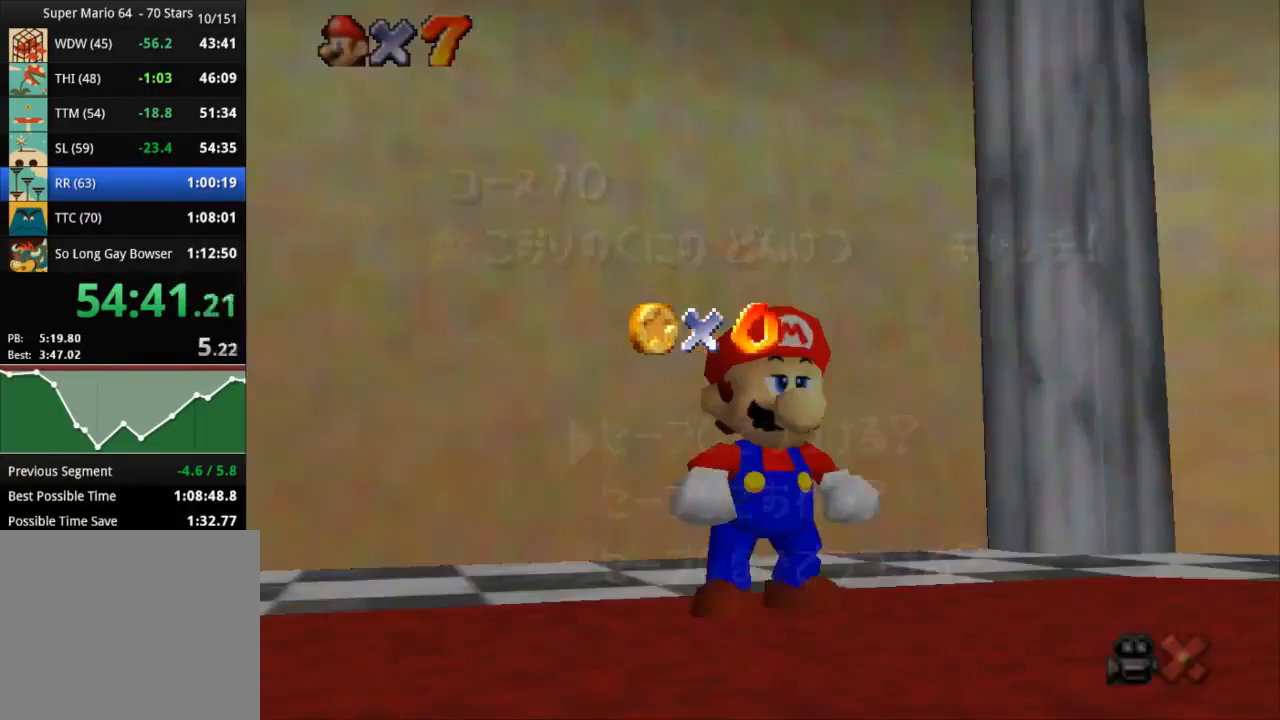
{"buttons": [], "left_stick": "down", "right_stick": "center", "events": [[50, "left_stick", "down"], [217, "left_stick", "center"], [334, "CROSS", "down"], [450, "CROSS", "up"], [450, "left_stick", "down"]]}
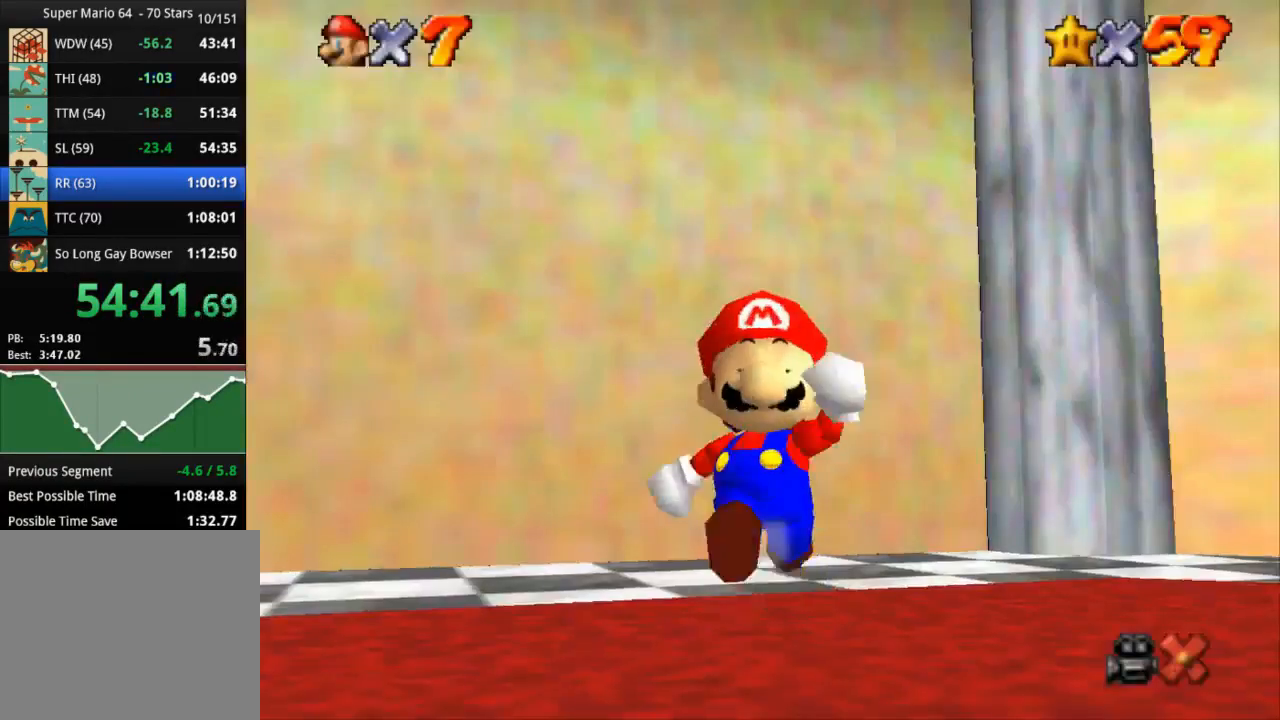
{"buttons": ["CROSS", "R1"], "left_stick": "down", "right_stick": "center", "events": [[284, "R1", "down"], [284, "R2", "down"], [334, "CROSS", "down"], [451, "R2", "up"]]}